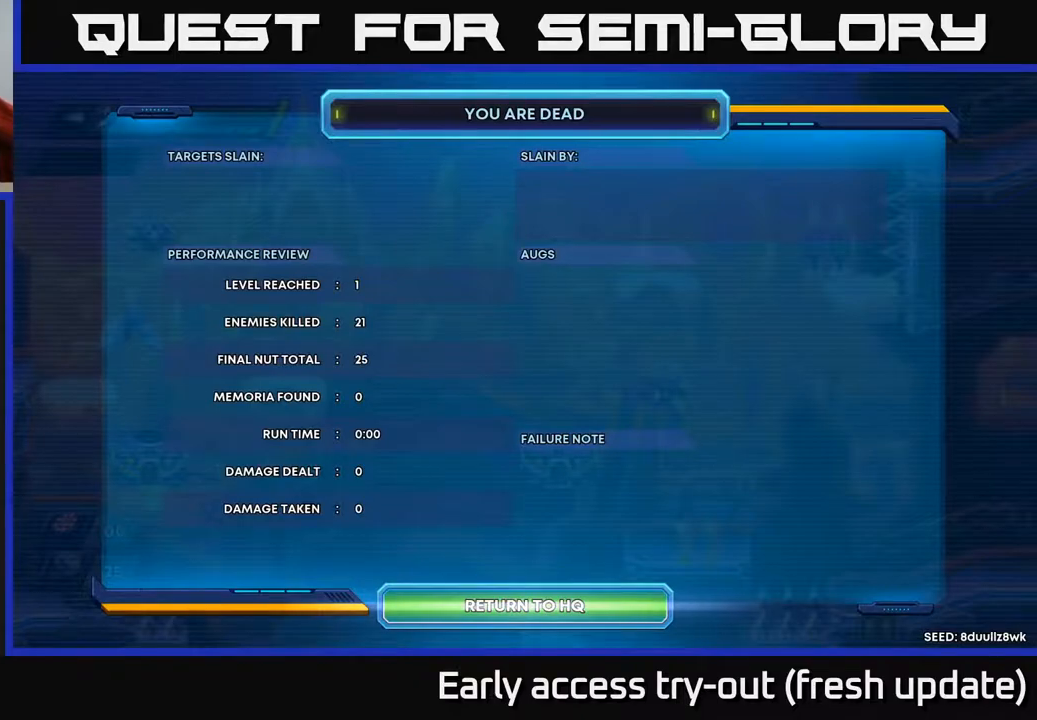
Gameplay with a controller (Xbox layout); each line is a JSON object with the inputs held at the frame after it. "events" lists button and stick changes between this image and that frame as [ms after this image, input, new state], when the widget could be followed in between.
{"buttons": [], "left_stick": "center", "right_stick": "center", "events": [[133, "A", "down"], [367, "A", "up"]]}
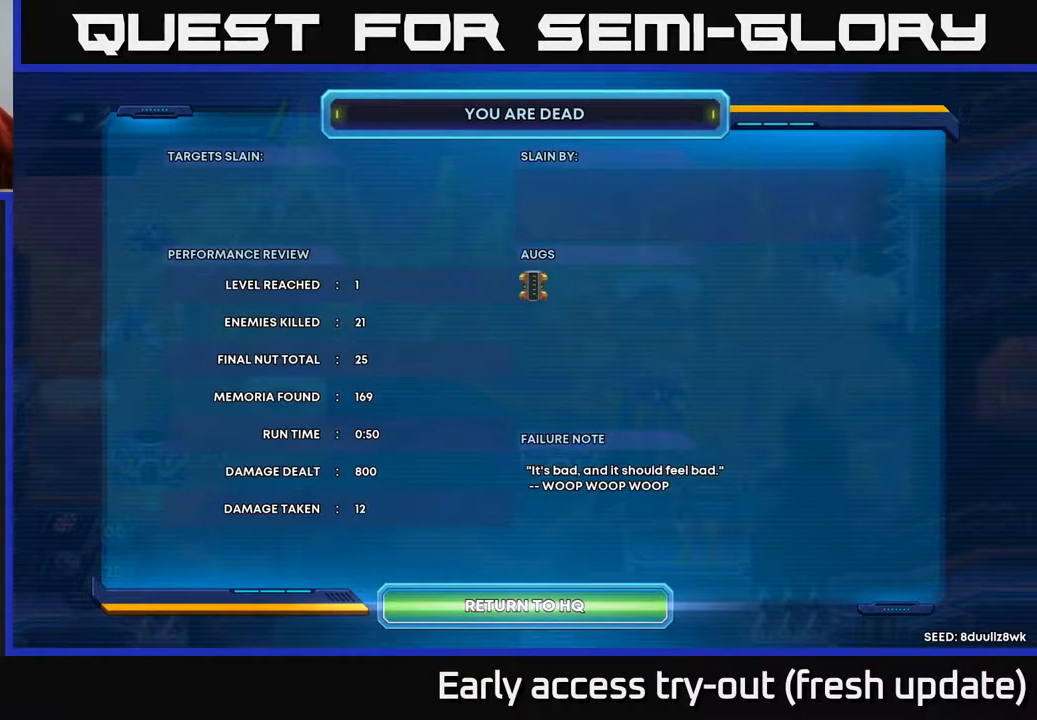
{"buttons": [], "left_stick": "center", "right_stick": "center", "events": []}
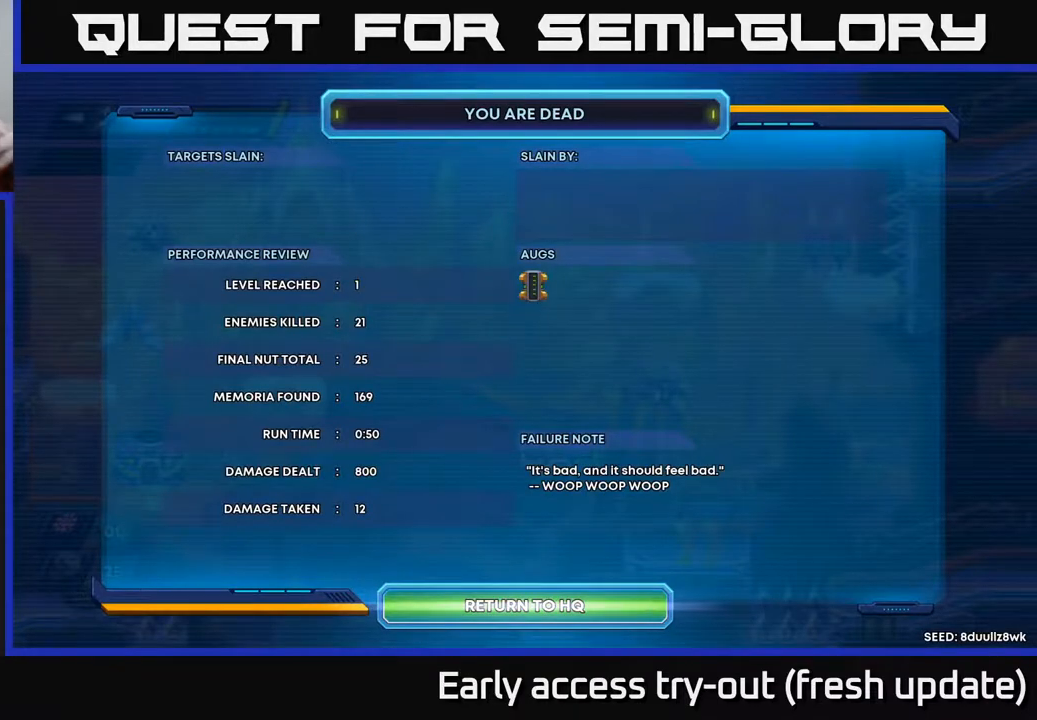
{"buttons": [], "left_stick": "center", "right_stick": "center", "events": []}
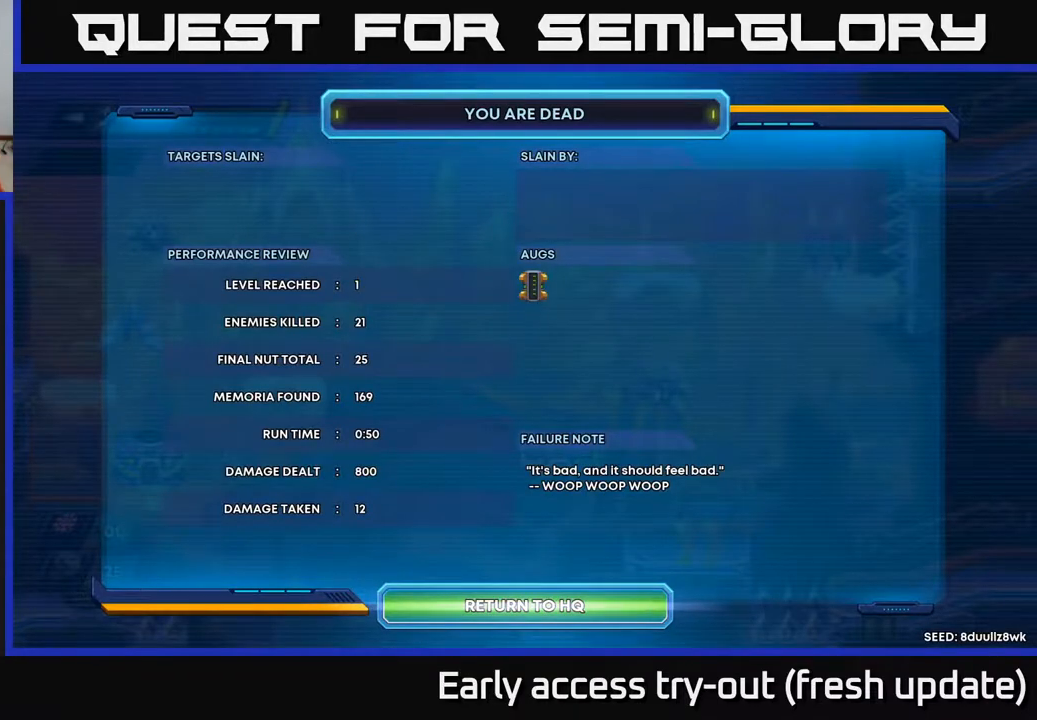
{"buttons": [], "left_stick": "center", "right_stick": "center", "events": [[17, "A", "down"], [250, "A", "up"]]}